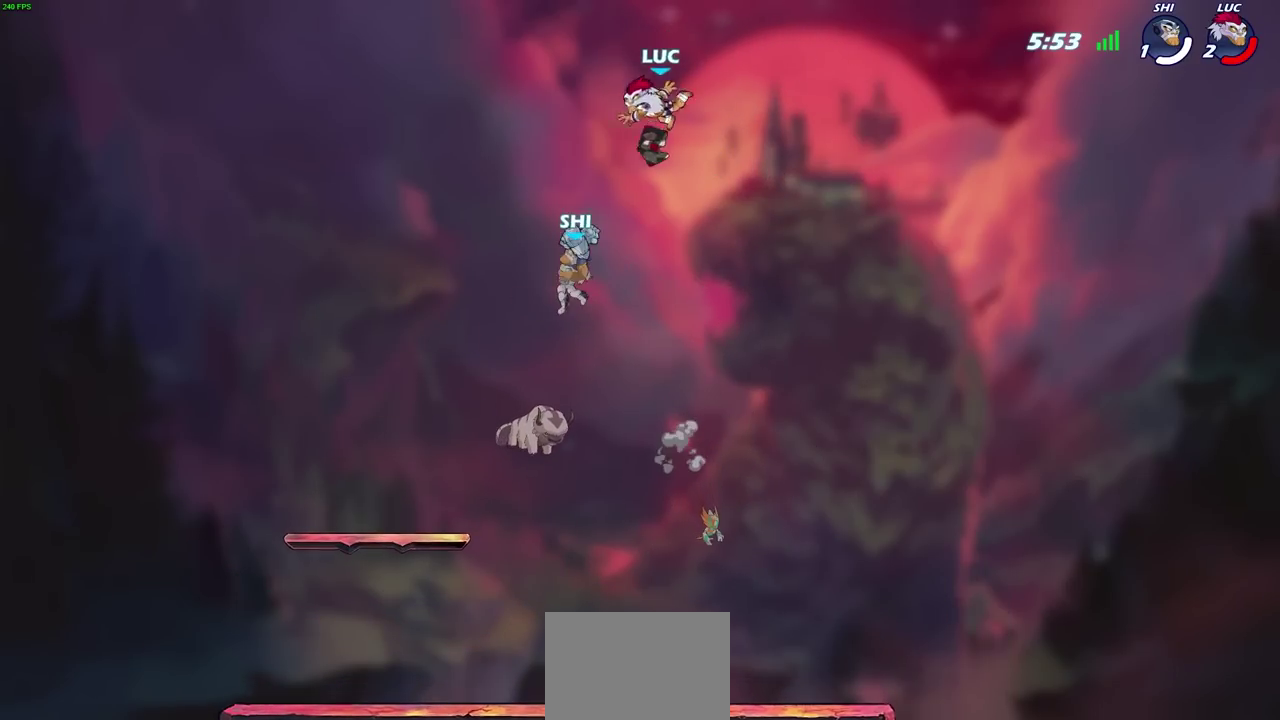
Gameplay with a controller (PlayStation layout); each line is a JSON object with the inputs held at the frame after it (dt_ms = milliseconds from this image to that frame). "events" lists button and stick changes between this image and that frame as [ms after this image, input, new state], when the widget could be followed in between. Not read: R1 R3 right_stick.
{"dt_ms": 300, "buttons": [], "left_stick": "down", "events": [[67, "left_stick", "right"], [267, "left_stick", "down"]]}
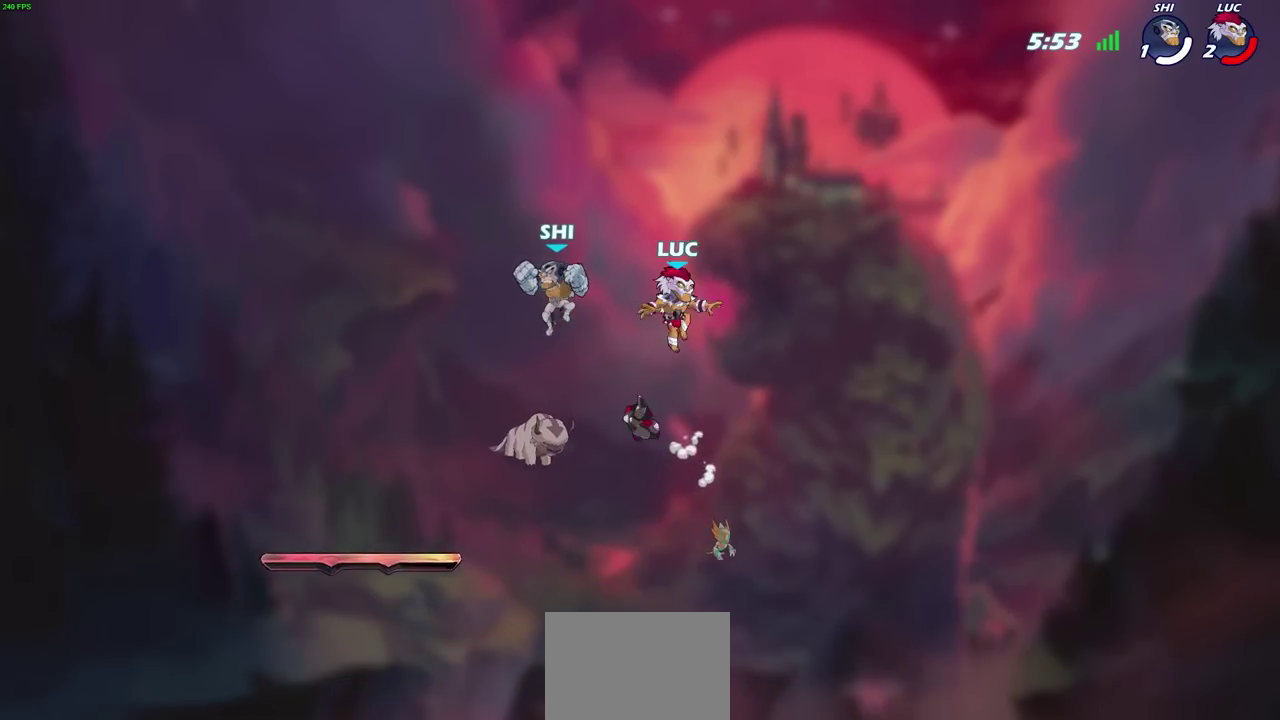
{"dt_ms": 800, "buttons": ["SQUARE"], "left_stick": "center", "events": [[167, "left_stick", "down-left"], [483, "left_stick", "left"], [567, "SQUARE", "down"], [567, "left_stick", "center"], [650, "SQUARE", "up"], [733, "SQUARE", "down"]]}
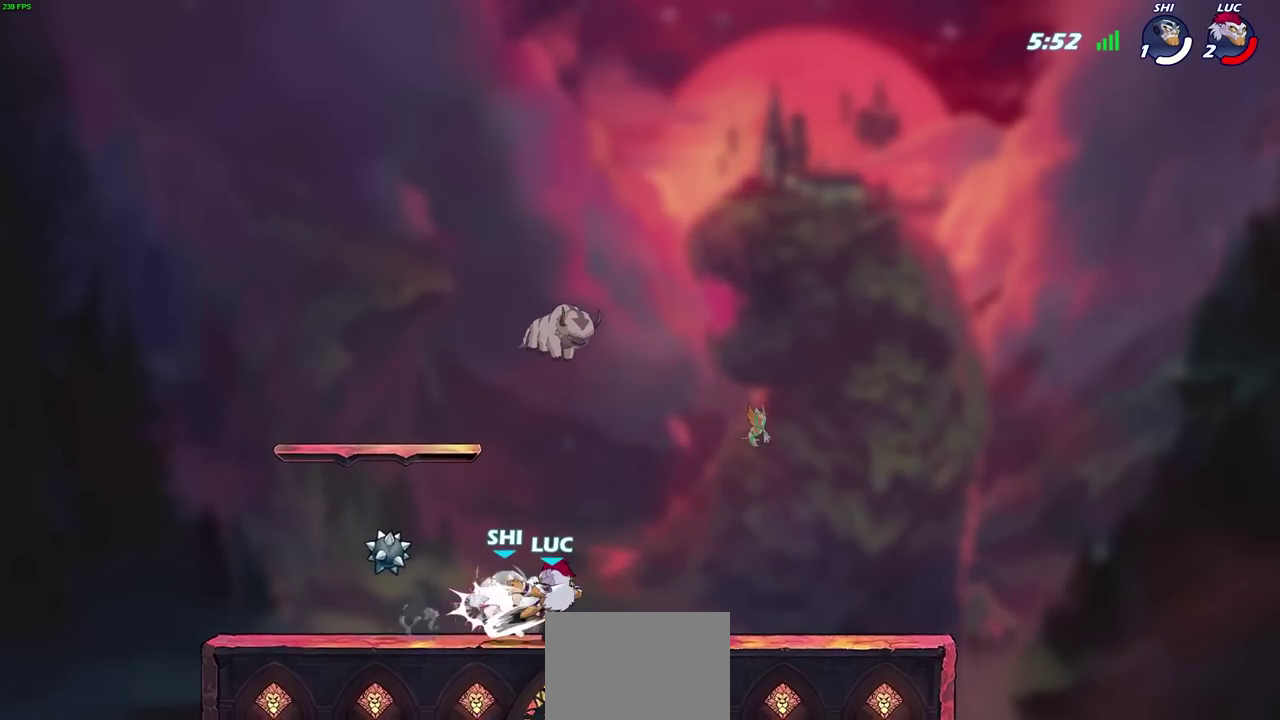
{"dt_ms": 400, "buttons": [], "left_stick": "center", "events": [[17, "SQUARE", "up"], [100, "SQUARE", "down"], [183, "SQUARE", "up"], [267, "SQUARE", "down"], [350, "SQUARE", "up"]]}
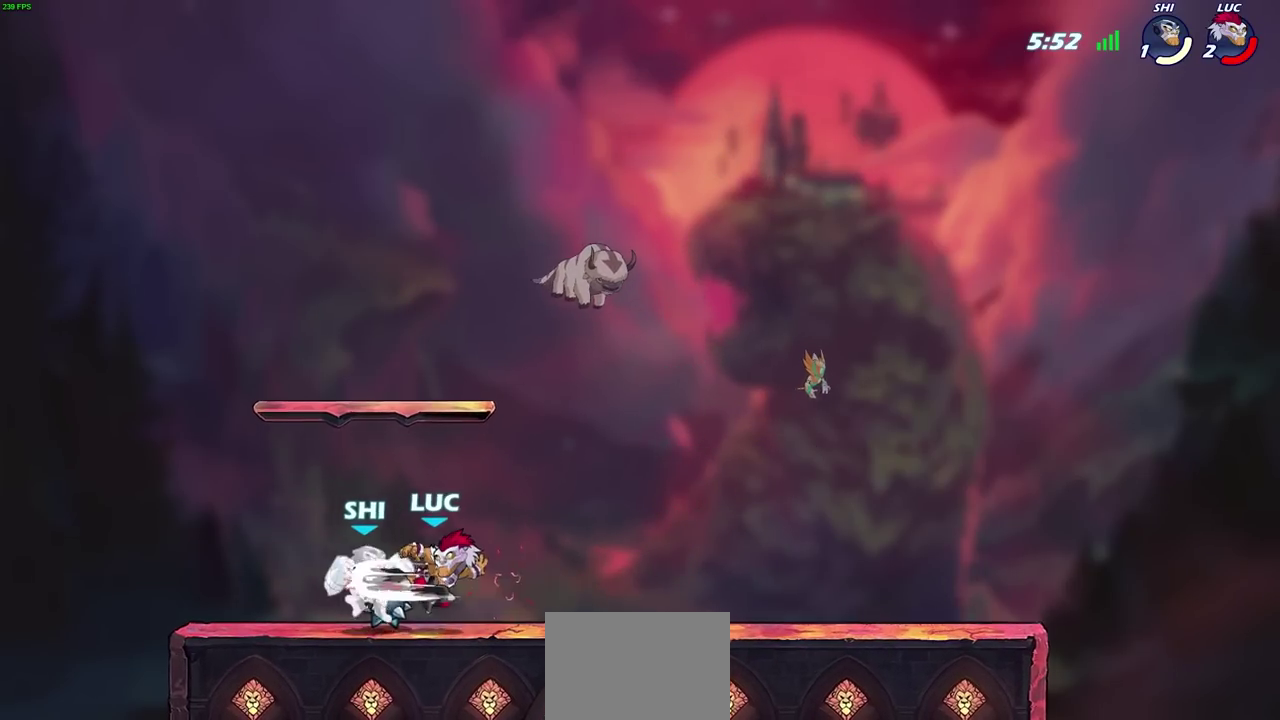
{"dt_ms": 400, "buttons": [], "left_stick": "left", "events": [[33, "left_stick", "left"], [283, "SQUARE", "down"], [383, "SQUARE", "up"]]}
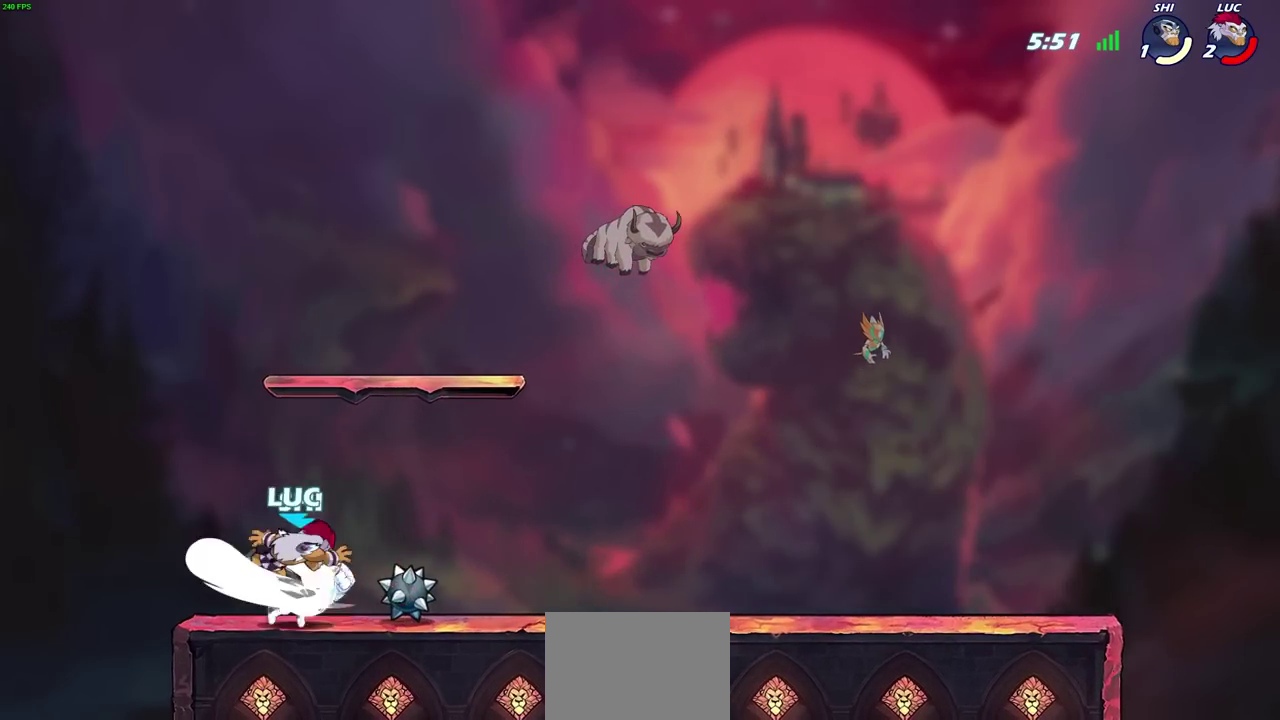
{"dt_ms": 700, "buttons": [], "left_stick": "up-right", "events": [[33, "SQUARE", "down"], [150, "SQUARE", "up"], [667, "left_stick", "up-right"]]}
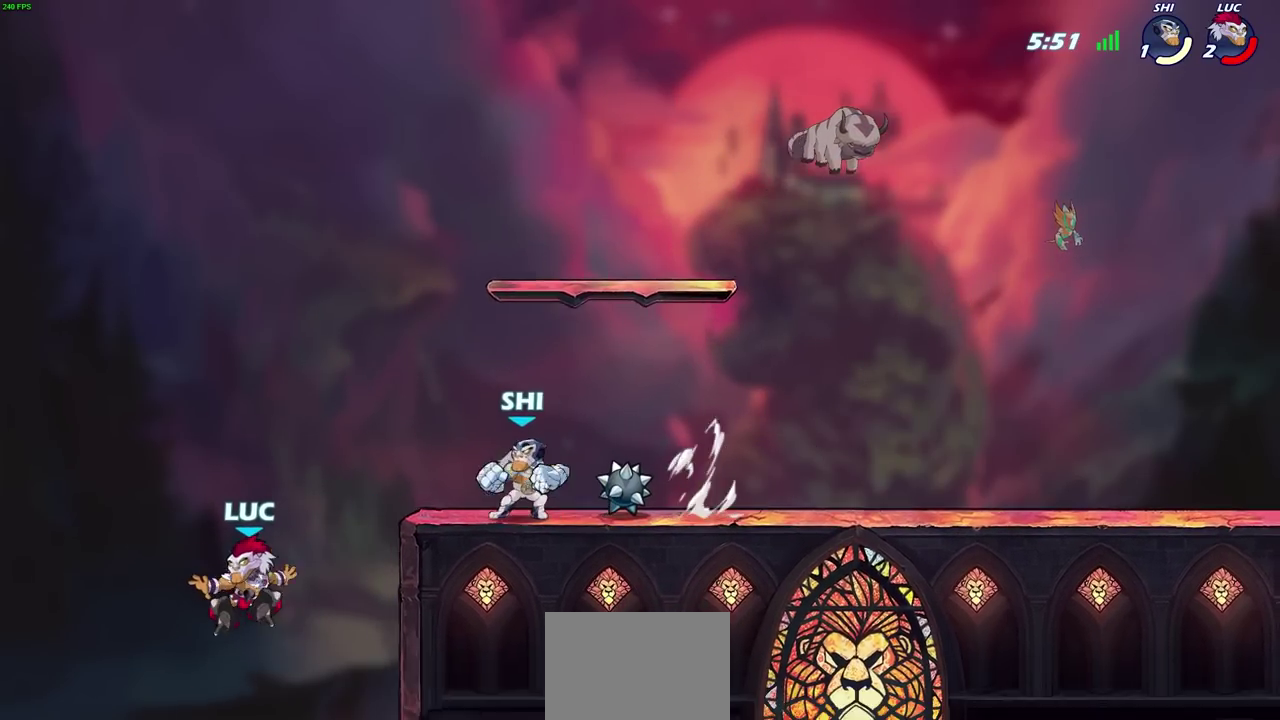
{"dt_ms": 400, "buttons": [], "left_stick": "center", "events": [[233, "left_stick", "center"], [300, "CROSS", "down"], [367, "CROSS", "up"]]}
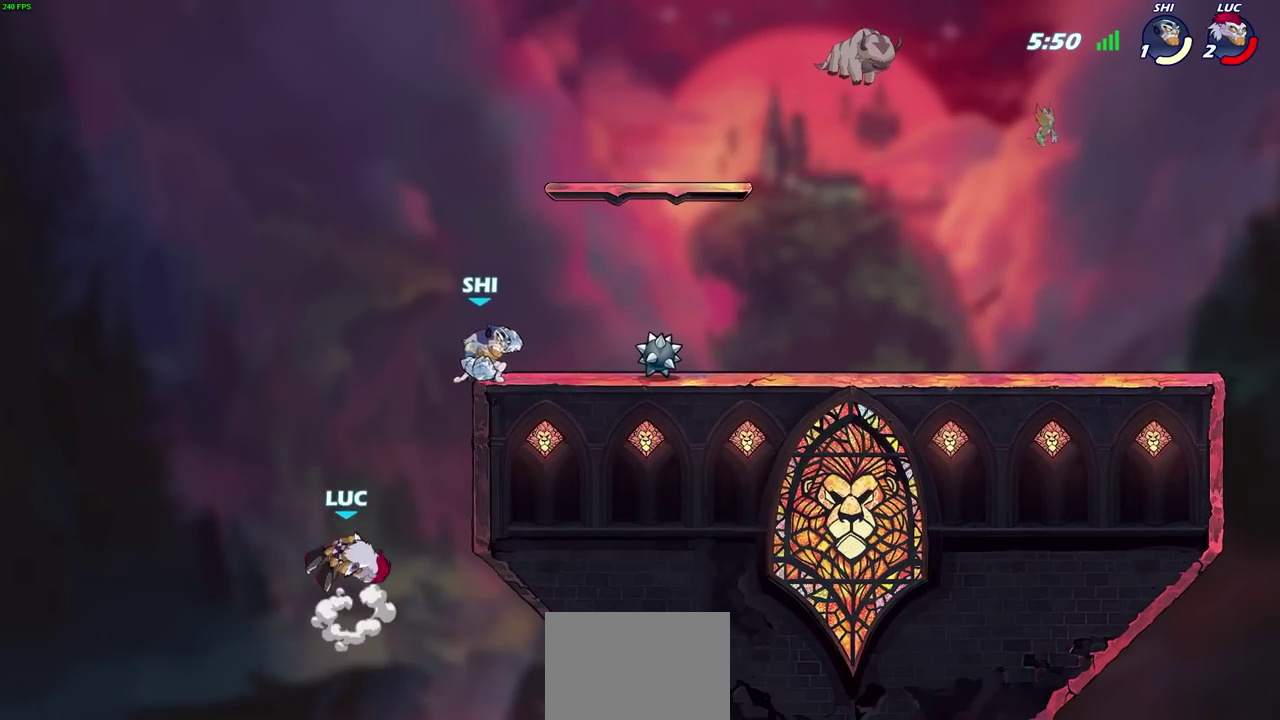
{"dt_ms": 300, "buttons": ["CIRCLE", "R2"], "left_stick": "right"}
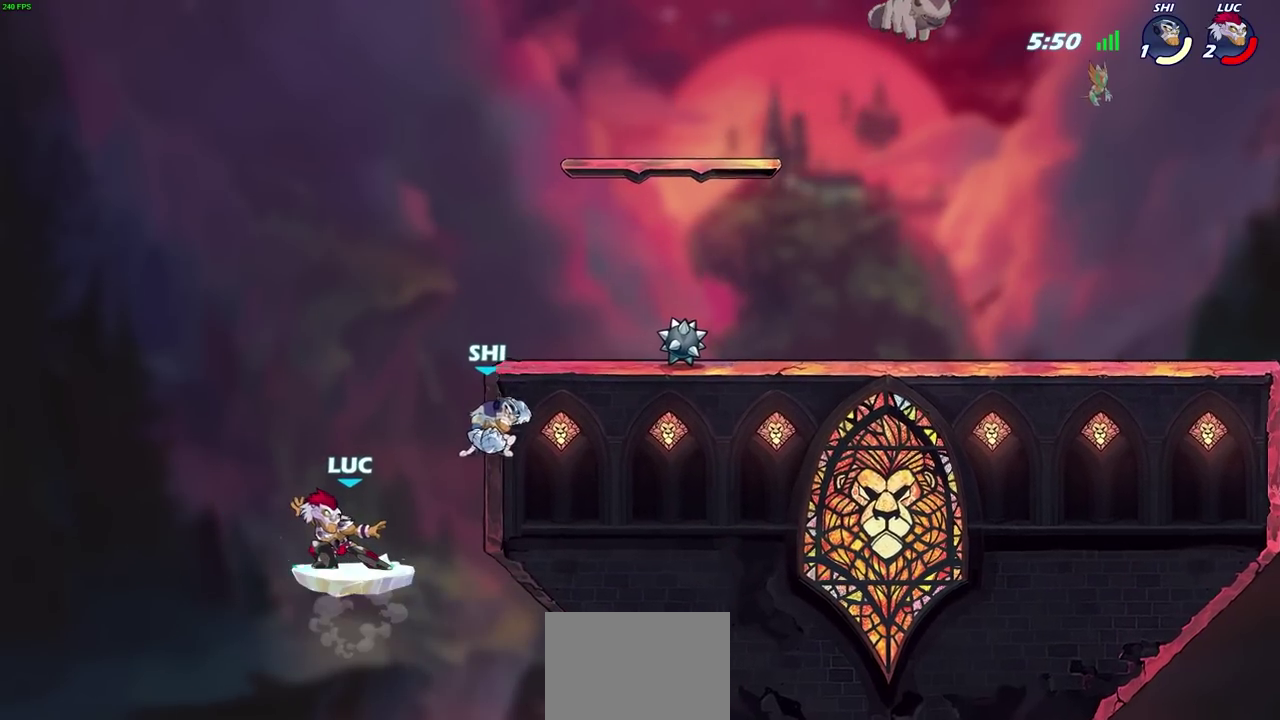
{"dt_ms": 700, "buttons": [], "left_stick": "right"}
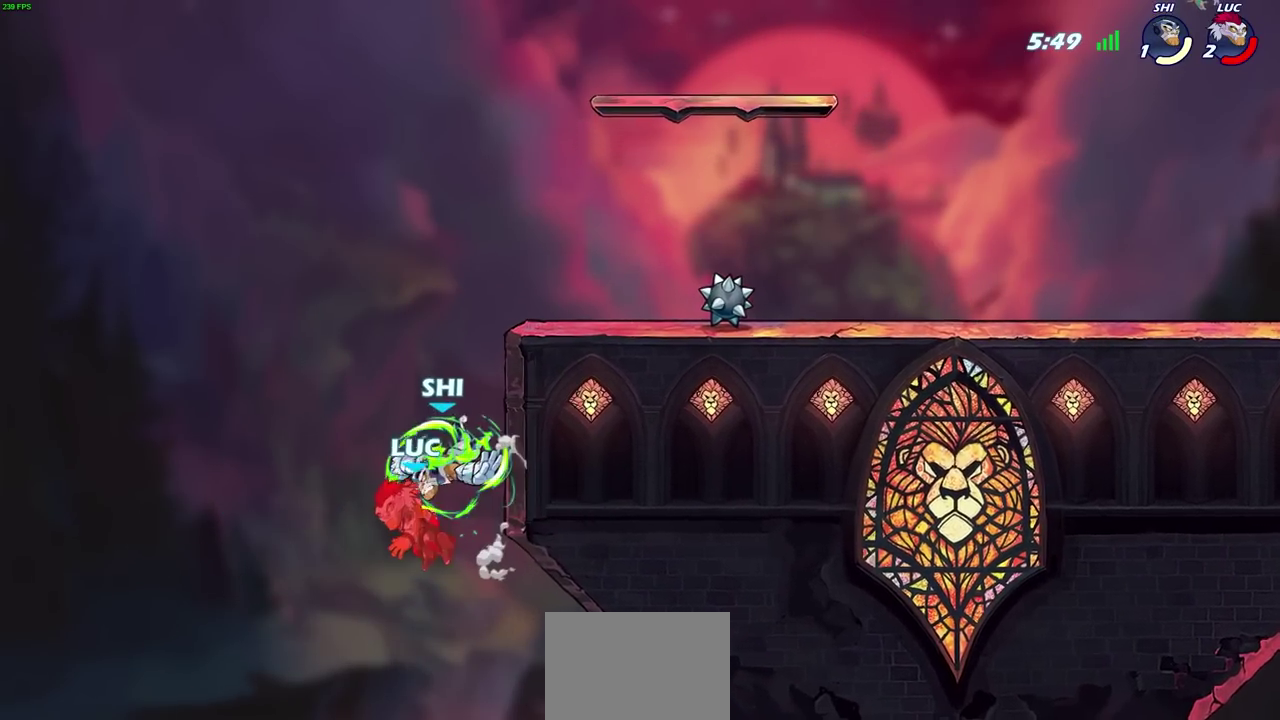
{"dt_ms": 300, "buttons": [], "left_stick": "up-right", "events": [[283, "left_stick", "up-right"]]}
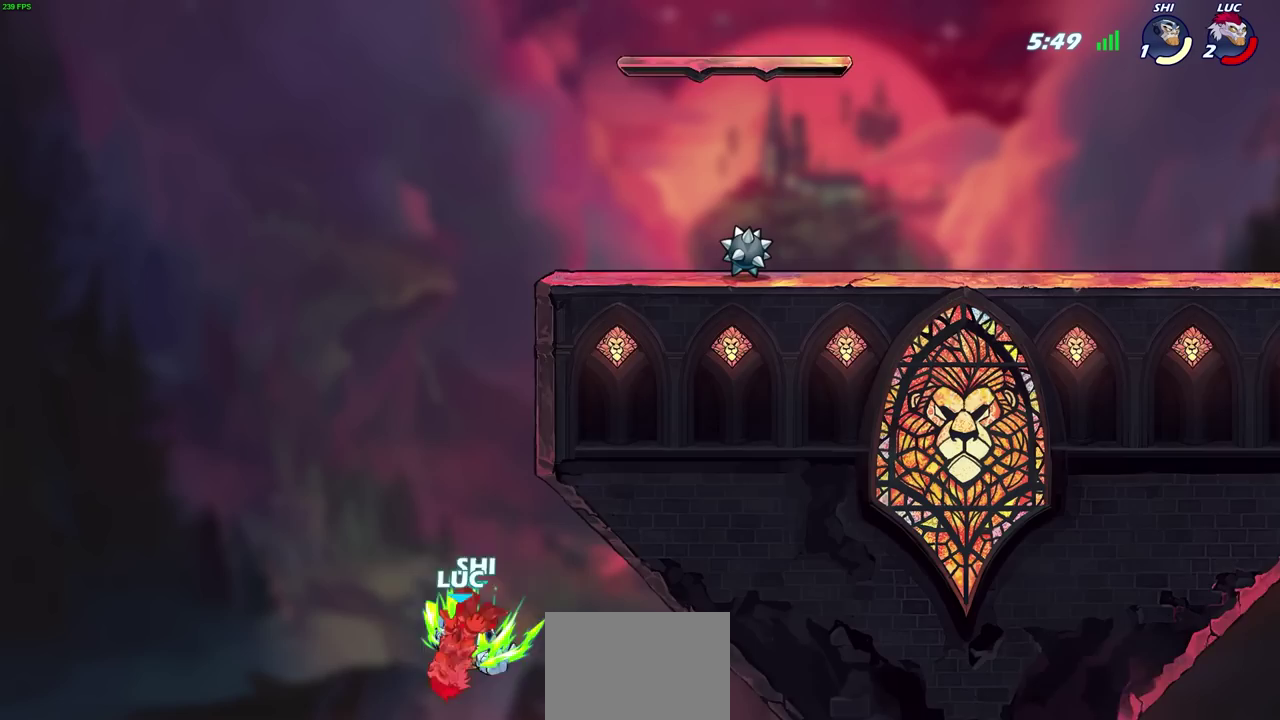
{"dt_ms": 900, "buttons": [], "left_stick": "center", "events": [[117, "left_stick", "up"], [250, "left_stick", "center"]]}
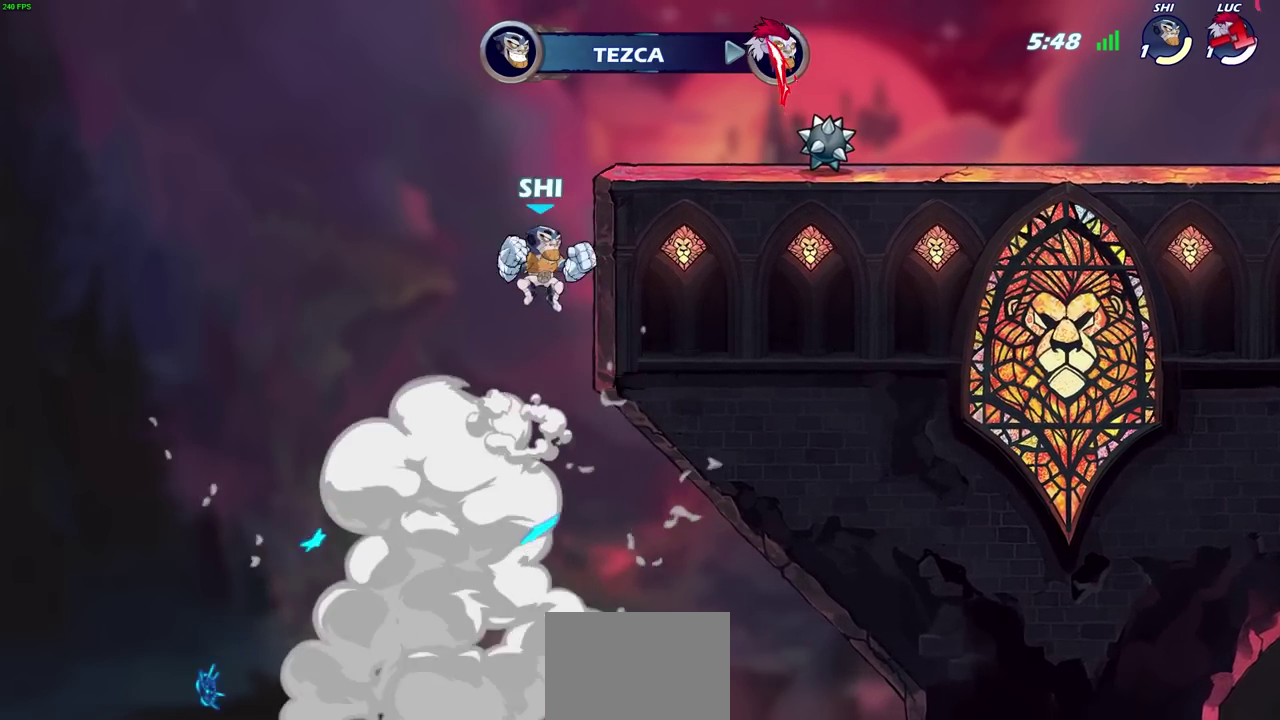
{"dt_ms": 300, "buttons": [], "left_stick": "center", "events": []}
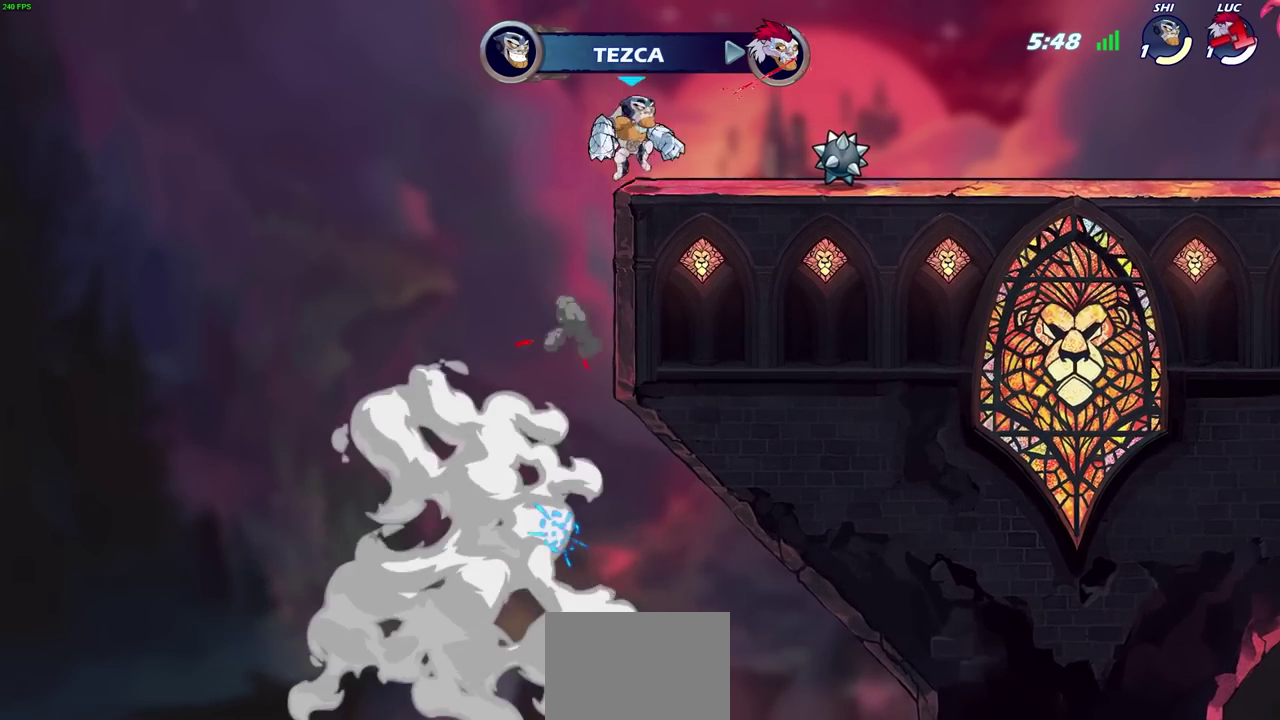
{"dt_ms": 400, "buttons": [], "left_stick": "center", "events": []}
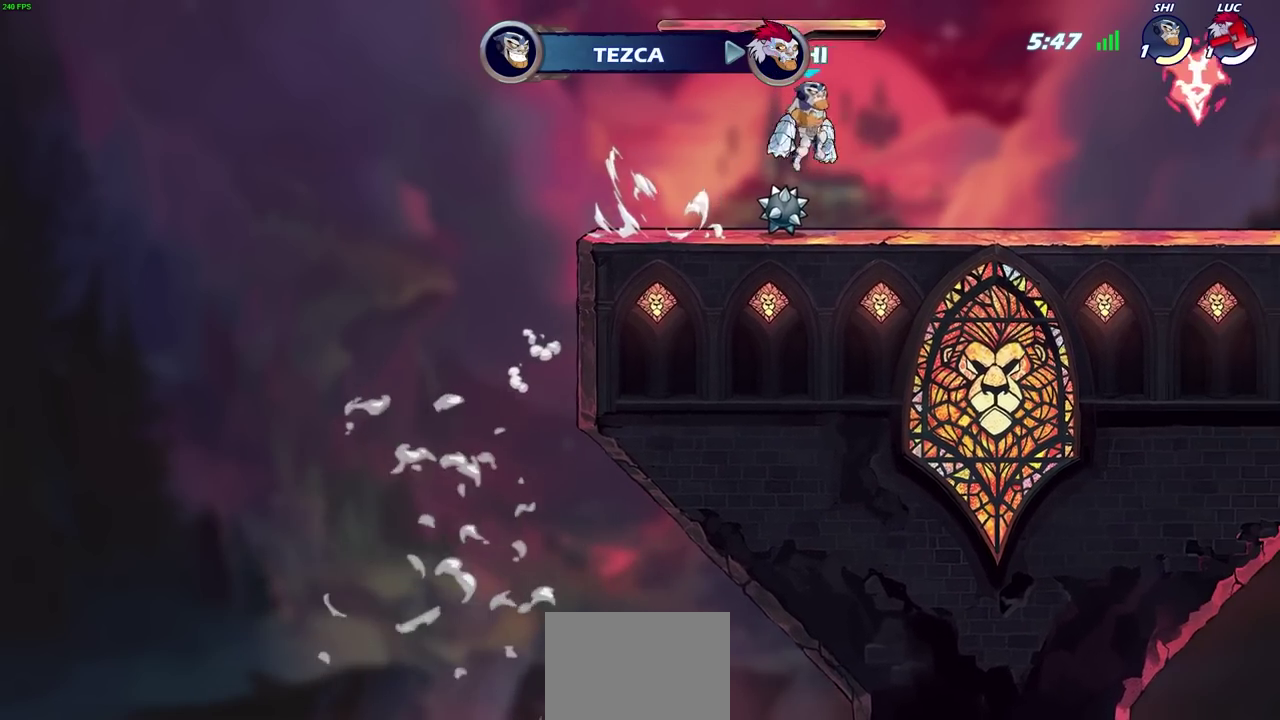
{"dt_ms": 600, "buttons": [], "left_stick": "center", "events": []}
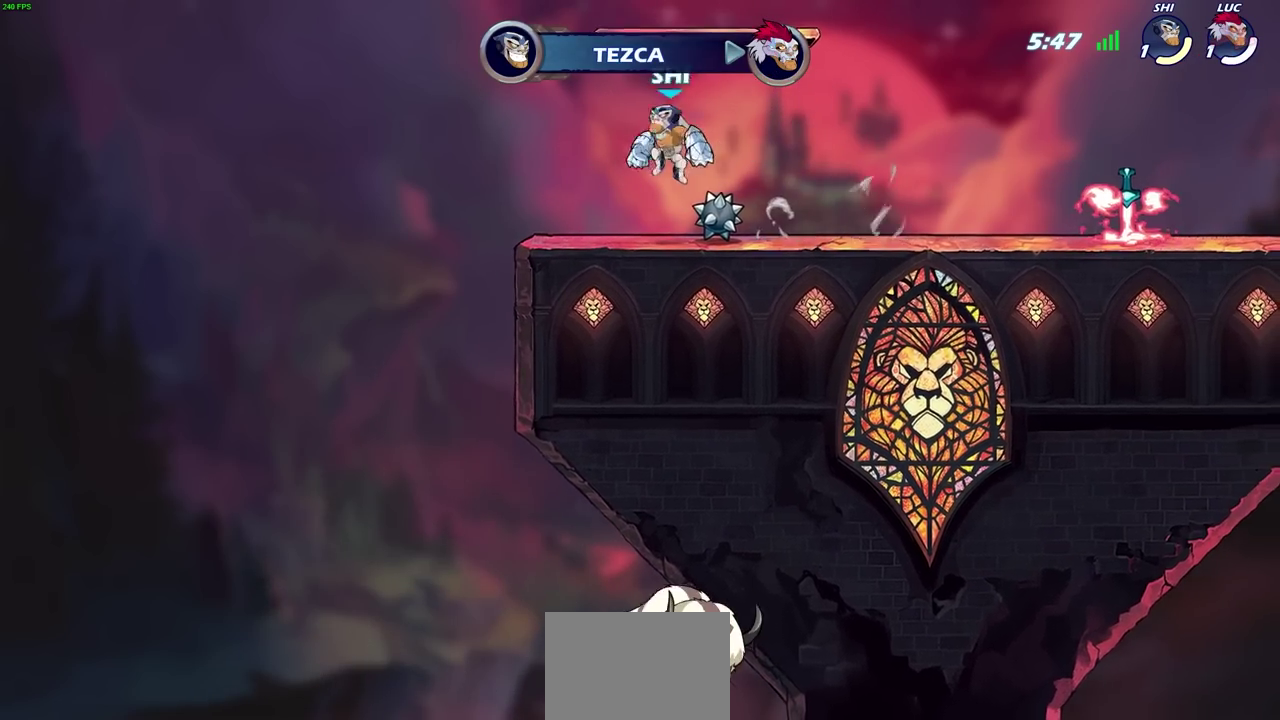
{"dt_ms": 400, "buttons": [], "left_stick": "center", "events": []}
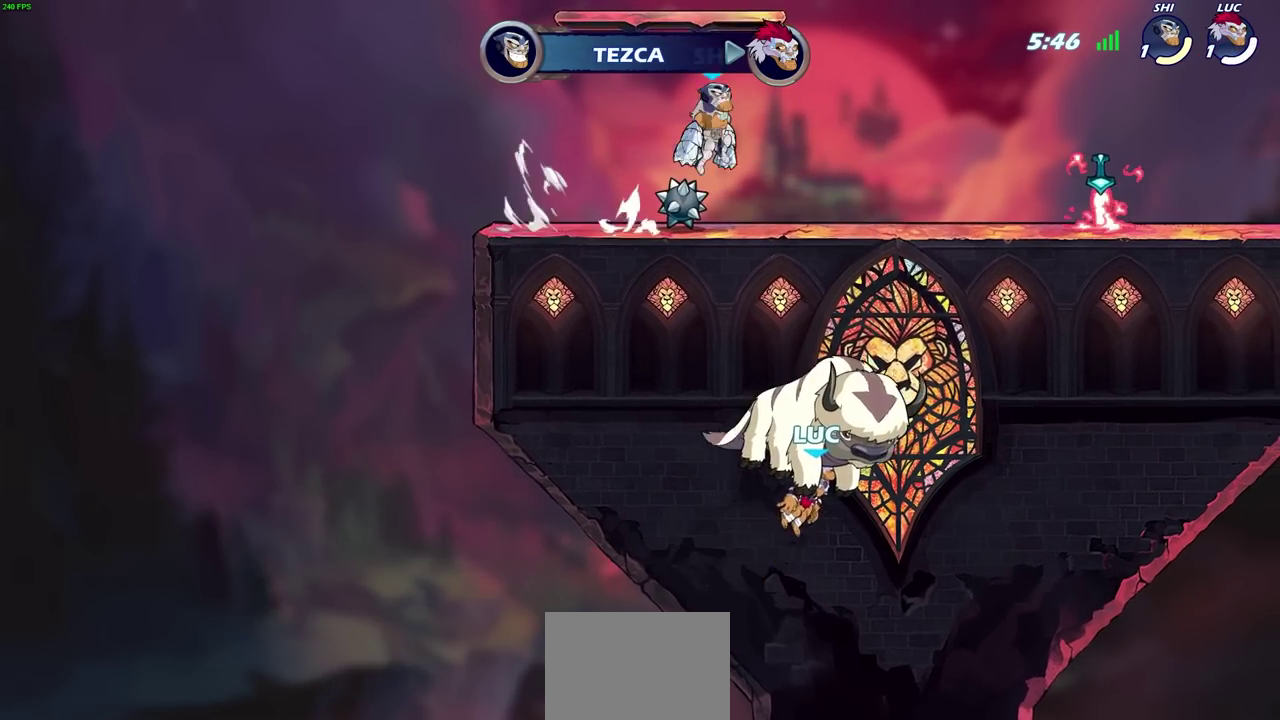
{"dt_ms": 600, "buttons": [], "left_stick": "center", "events": []}
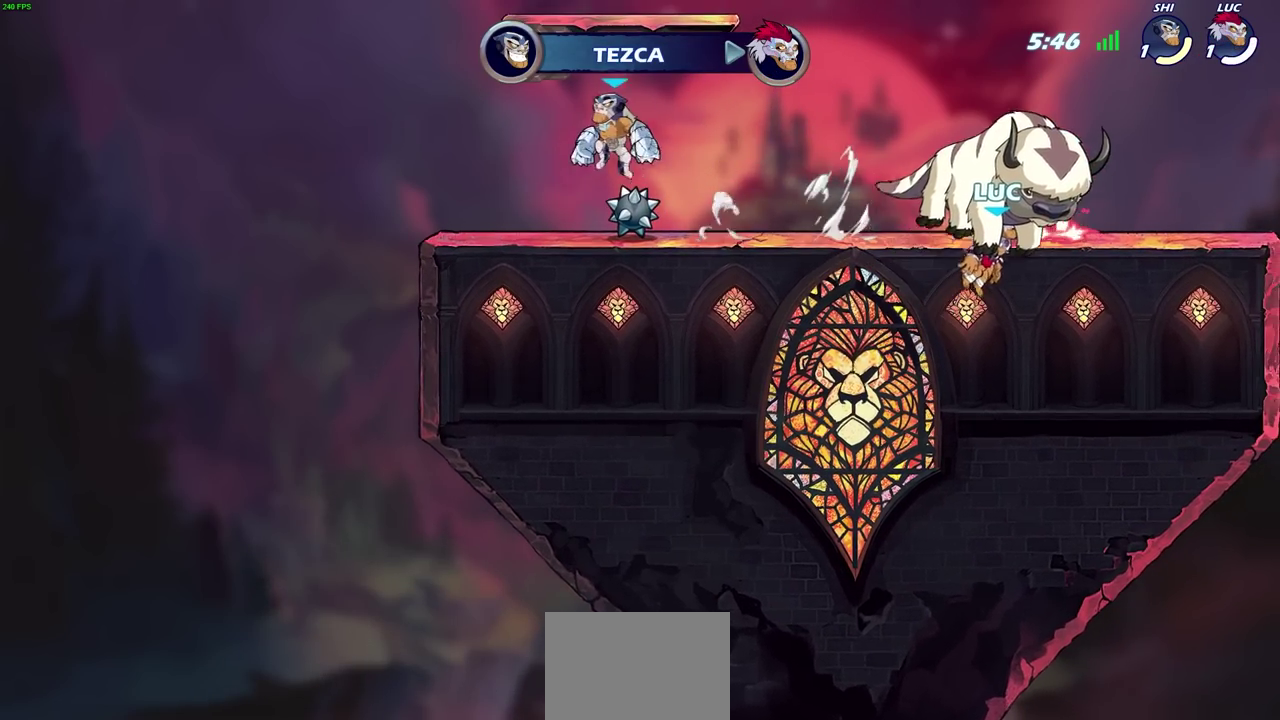
{"dt_ms": 300, "buttons": [], "left_stick": "center", "events": []}
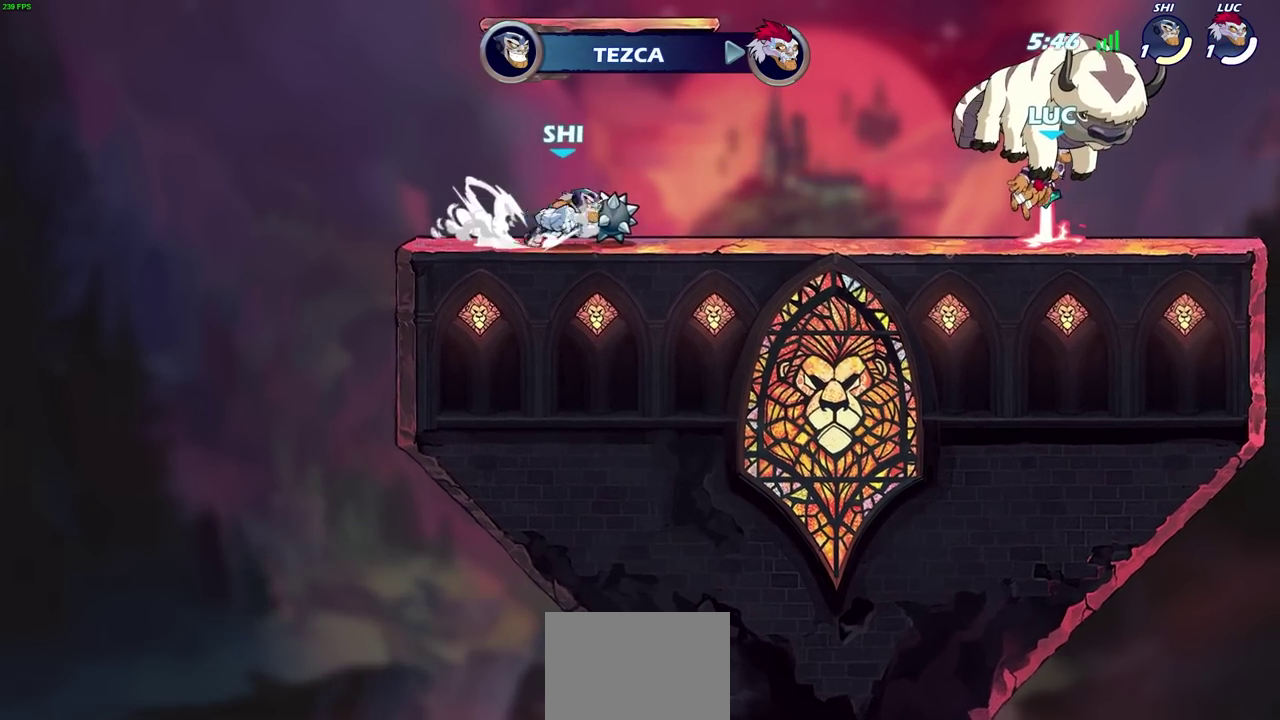
{"dt_ms": 700, "buttons": [], "left_stick": "center", "events": []}
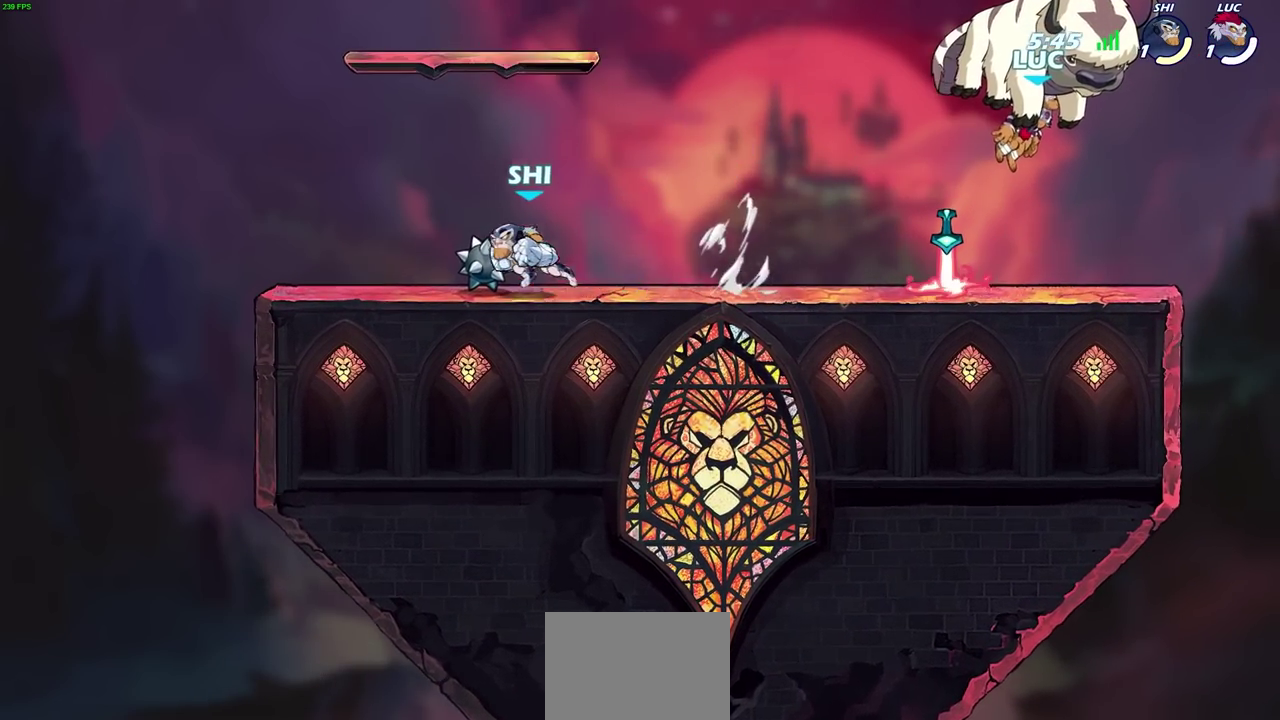
{"dt_ms": 300, "buttons": [], "left_stick": "center", "events": []}
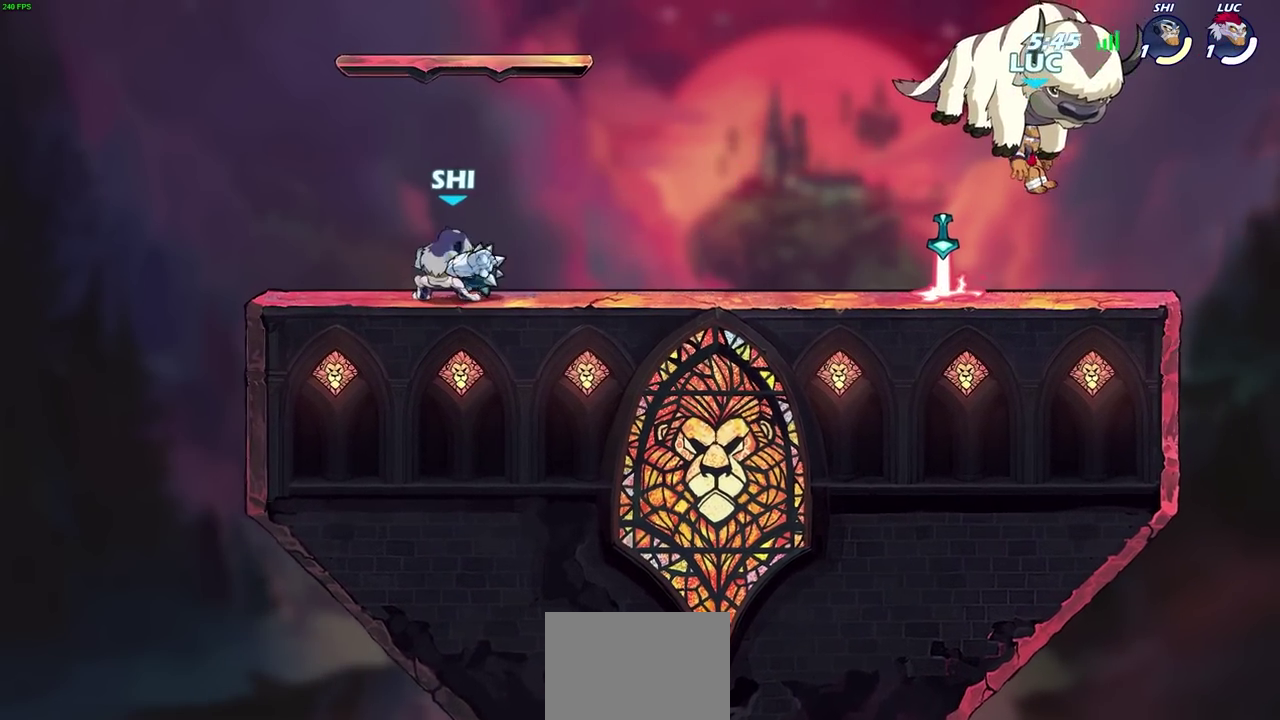
{"dt_ms": 700, "buttons": [], "left_stick": "center", "events": []}
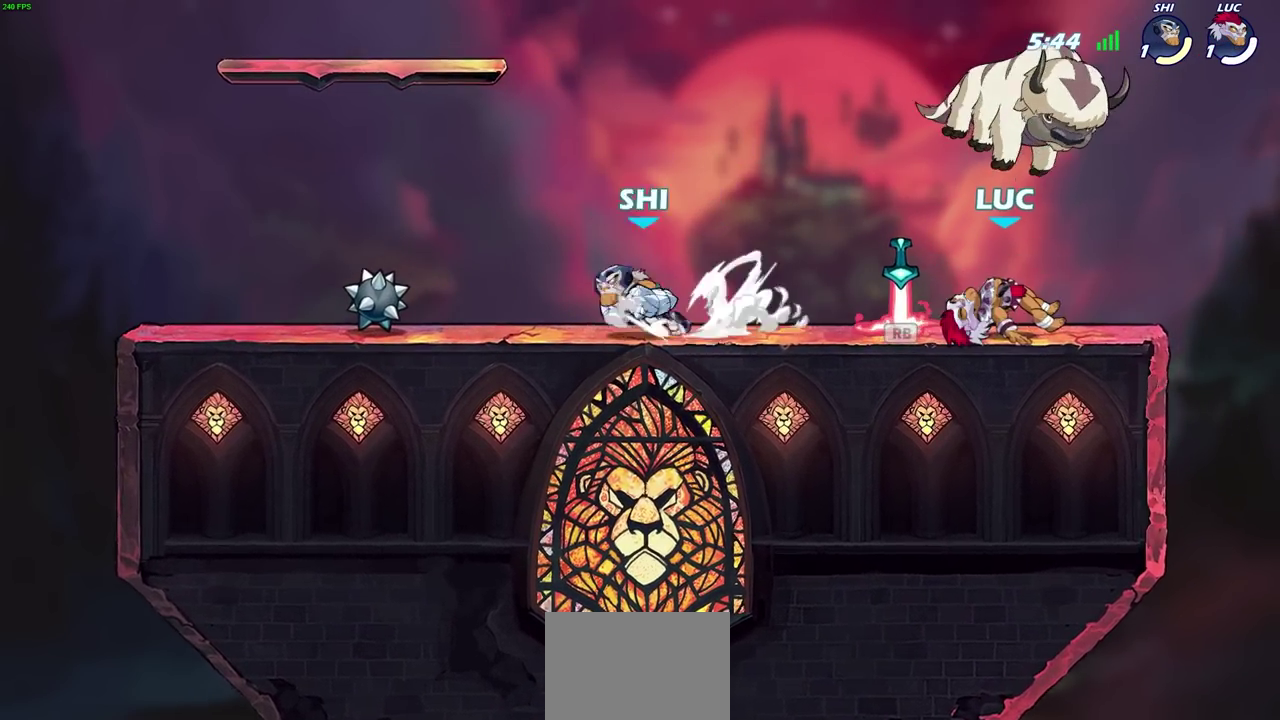
{"dt_ms": 700, "buttons": [], "left_stick": "down-left"}
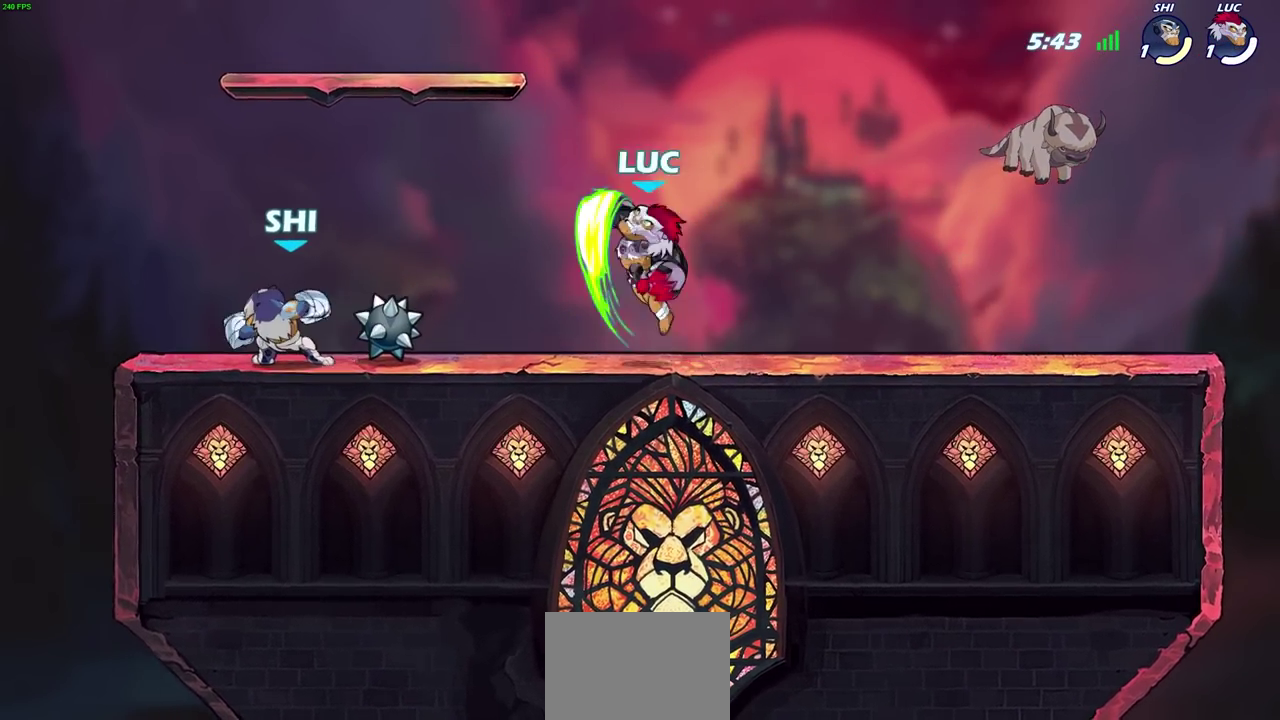
{"dt_ms": 300, "buttons": [], "left_stick": "down-left"}
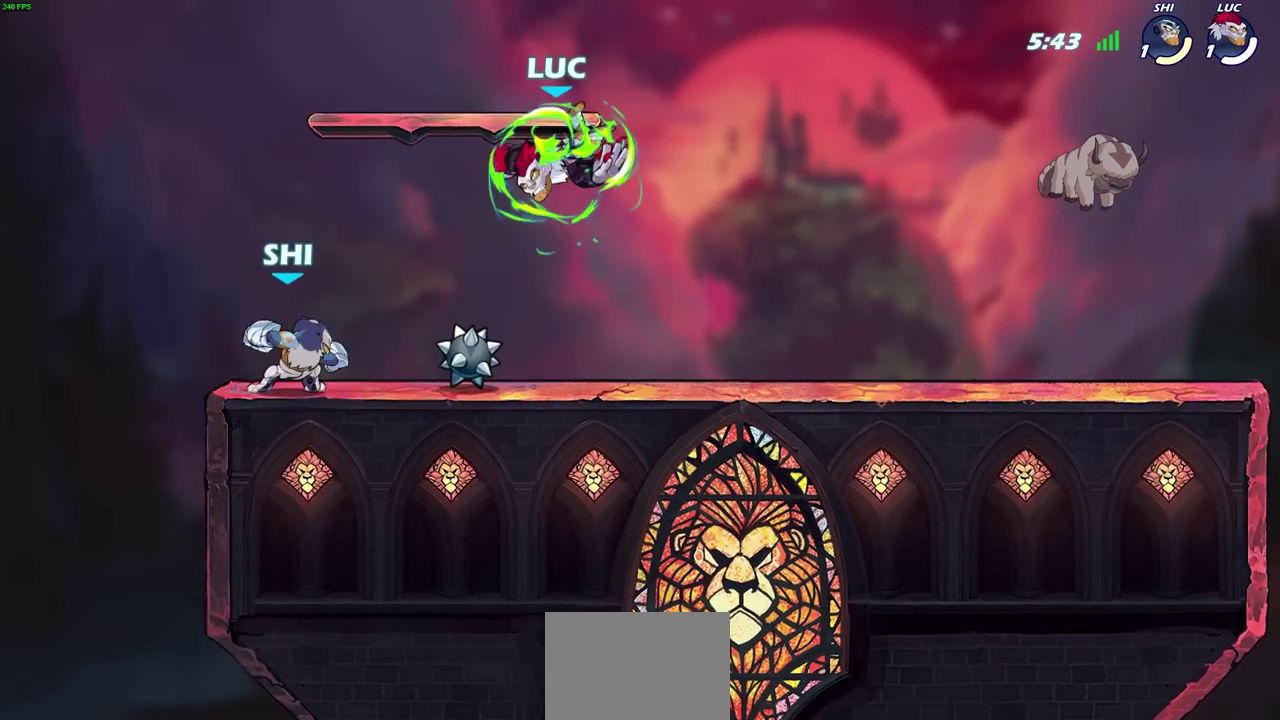
{"dt_ms": 500, "buttons": [], "left_stick": "center", "events": [[217, "left_stick", "left"], [367, "left_stick", "center"]]}